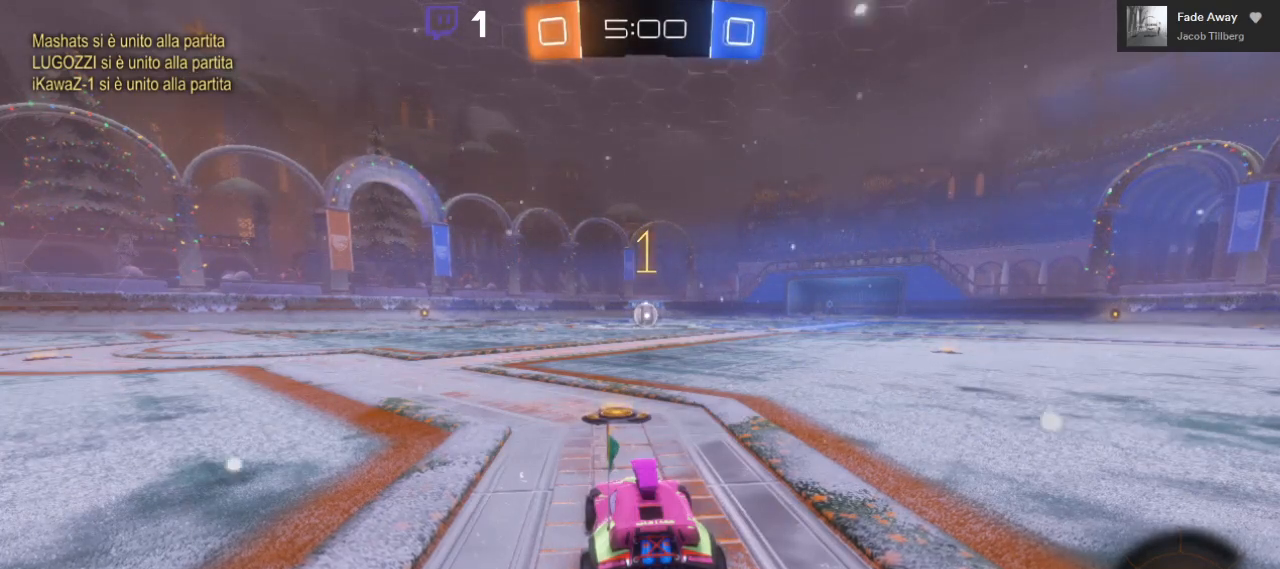
Gameplay with a controller (Xbox layout); each line is a JSON object with the inputs held at the frame after it (dt_ms = milliseconds from this image to that frame). "events" lists button and stick changes between this image and that frame as [ms after this image, input, new state], when the widget could be followed in between. Not read: A R3.
{"dt_ms": 500, "buttons": ["B", "R2"], "left_stick": "center", "right_stick": "center", "events": []}
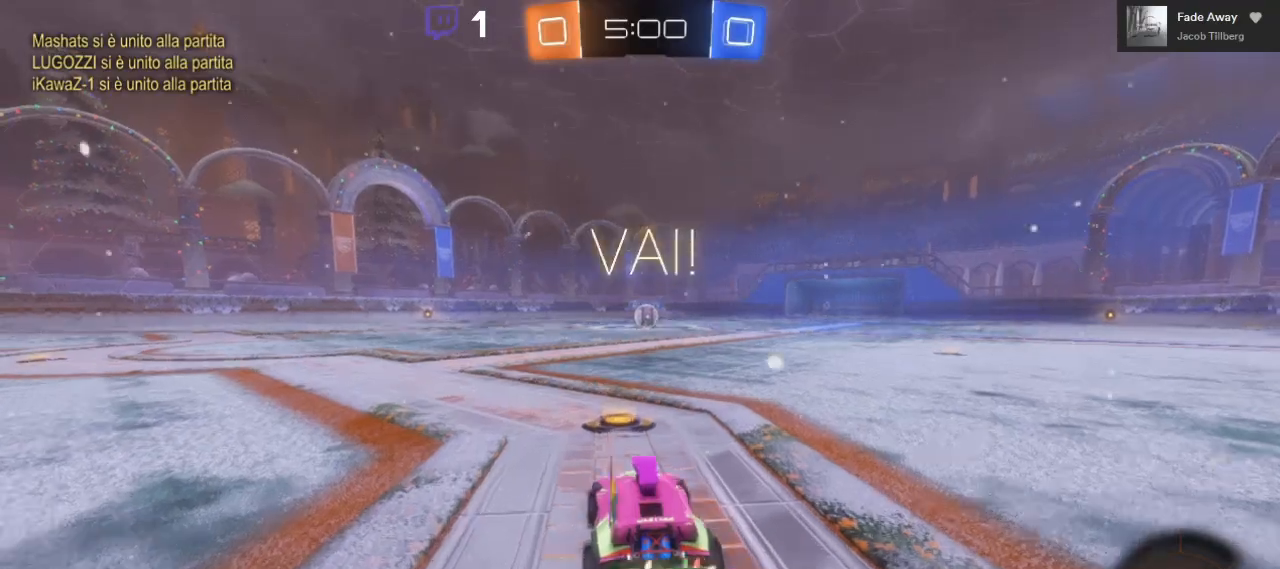
{"dt_ms": 500, "buttons": ["L1", "R2", "L3"], "left_stick": "up", "right_stick": "center", "events": [[200, "left_stick", "up-right"], [300, "left_stick", "up"], [383, "L1", "down"], [417, "B", "up"], [450, "L3", "down"]]}
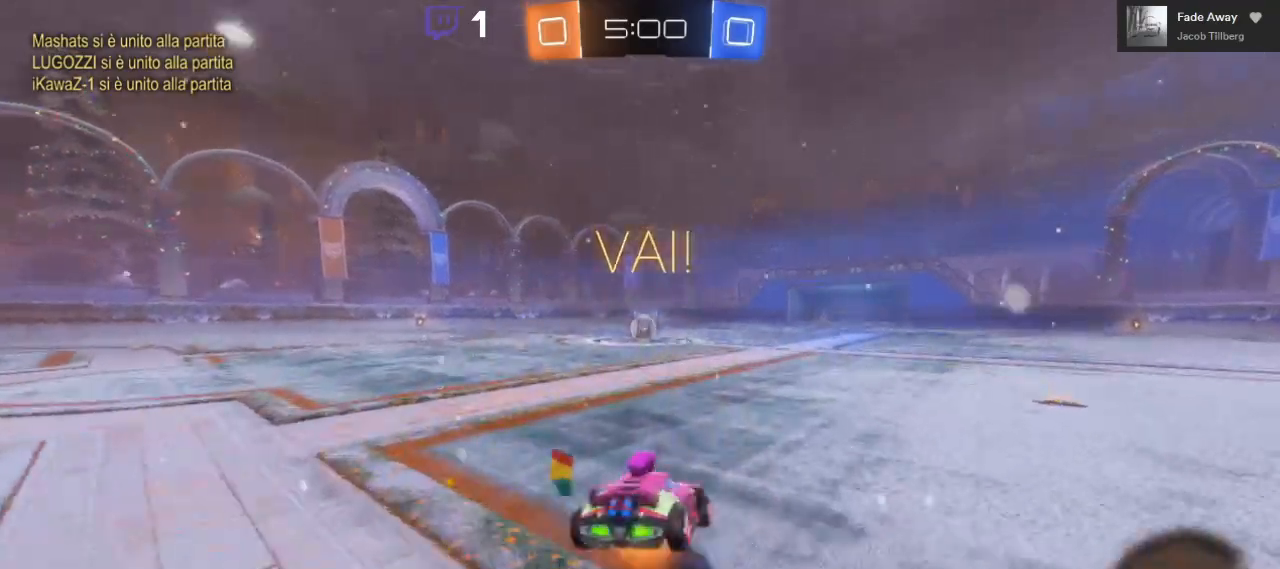
{"dt_ms": 500, "buttons": ["R2"], "left_stick": "center", "right_stick": "center", "events": [[67, "L3", "up"], [117, "L1", "up"], [133, "B", "down"], [133, "left_stick", "center"], [217, "B", "up"]]}
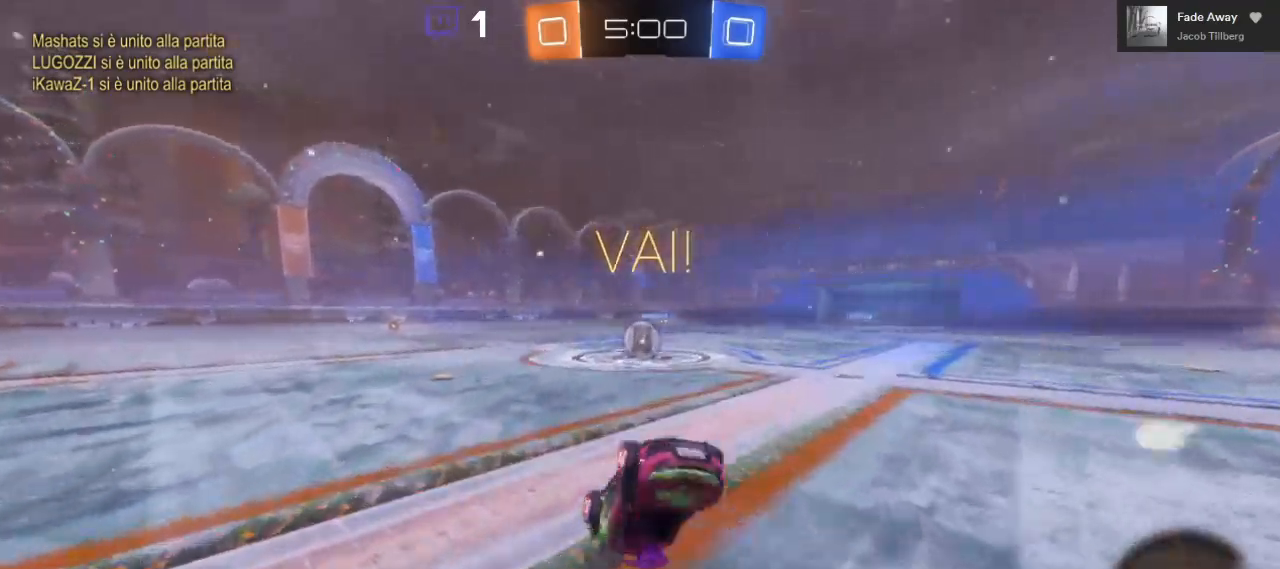
{"dt_ms": 1000, "buttons": [], "left_stick": "right", "right_stick": "center"}
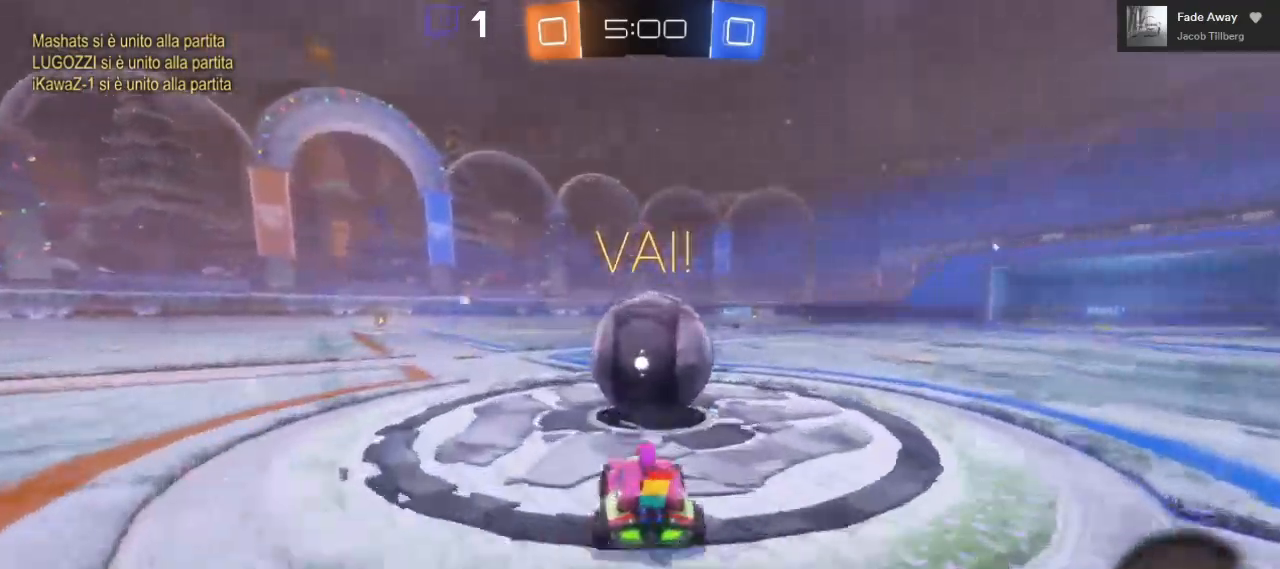
{"dt_ms": 500, "buttons": ["B", "R2"], "left_stick": "left", "right_stick": "center", "events": [[17, "R2", "down"], [33, "left_stick", "center"], [167, "B", "down"], [200, "left_stick", "right"], [283, "left_stick", "center"], [483, "left_stick", "left"]]}
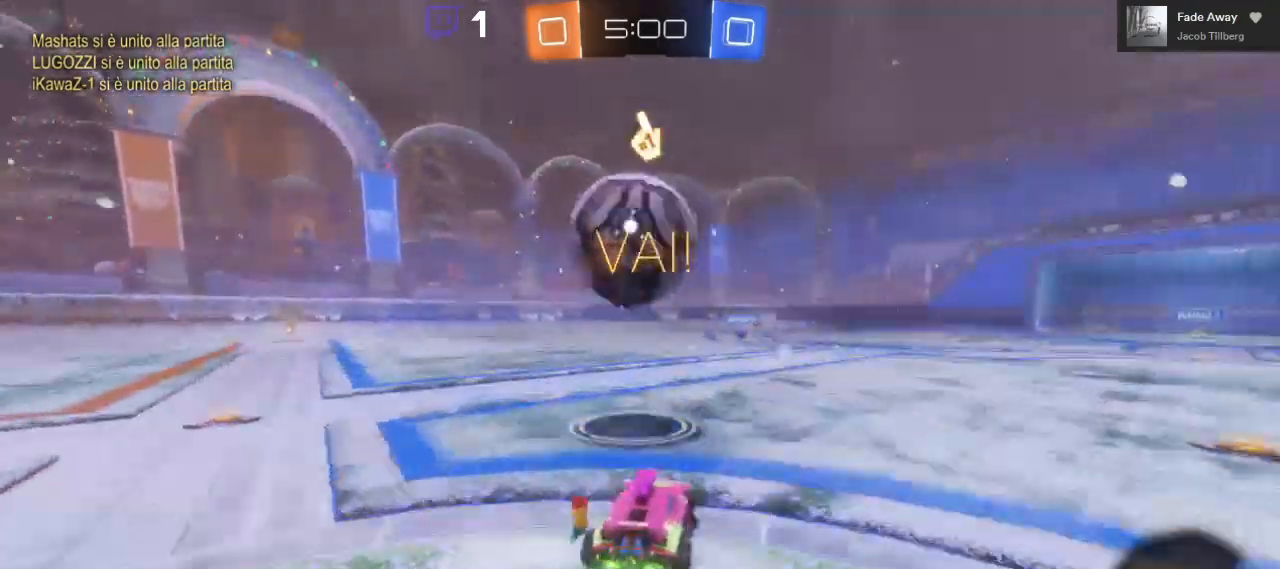
{"dt_ms": 500, "buttons": ["B", "R2"], "left_stick": "right", "right_stick": "center", "events": [[133, "left_stick", "center"], [450, "left_stick", "right"]]}
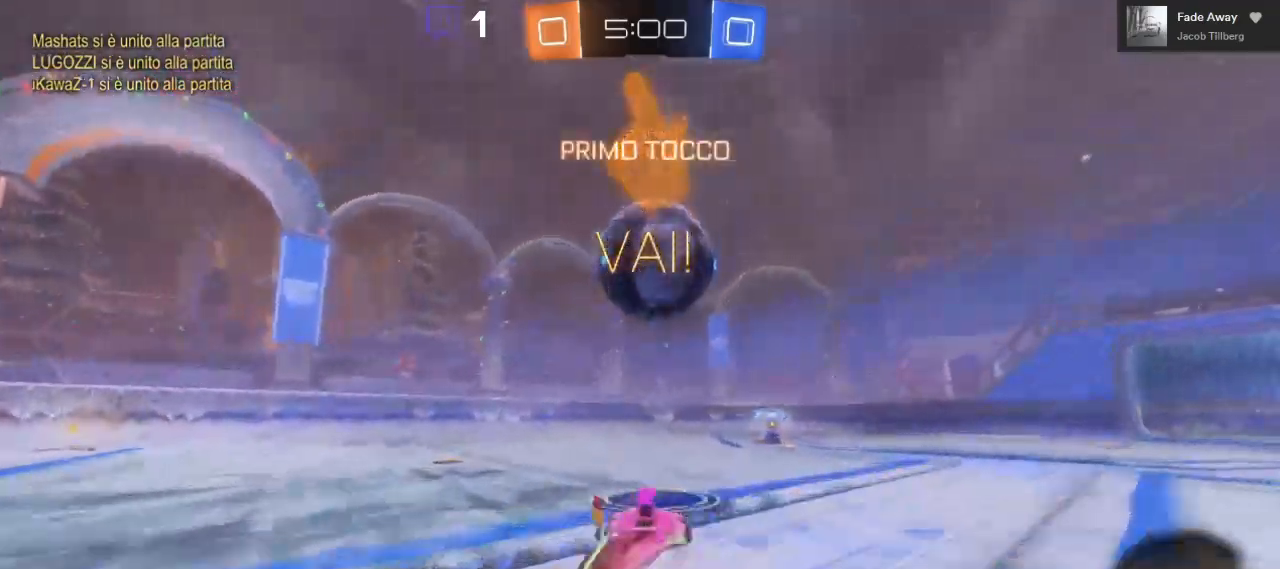
{"dt_ms": 500, "buttons": ["L1", "R2", "L3"], "left_stick": "left", "right_stick": "center", "events": [[33, "left_stick", "down-right"], [300, "left_stick", "center"], [383, "left_stick", "left"], [450, "B", "up"], [450, "L1", "down"], [483, "L3", "down"]]}
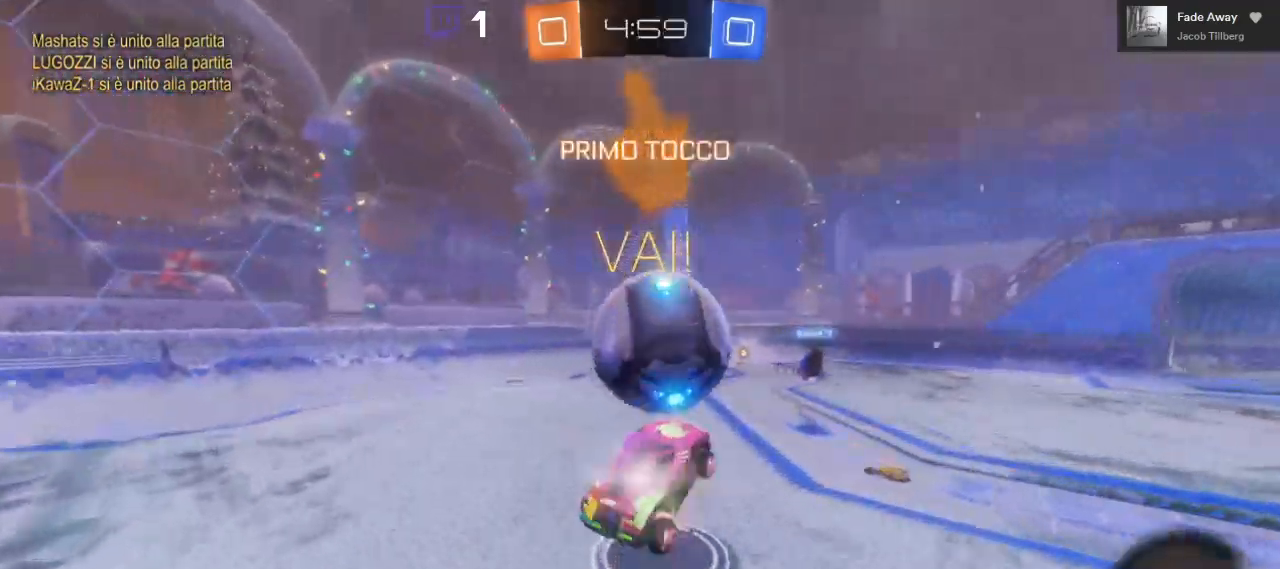
{"dt_ms": 500, "buttons": ["R2"], "left_stick": "center", "right_stick": "center"}
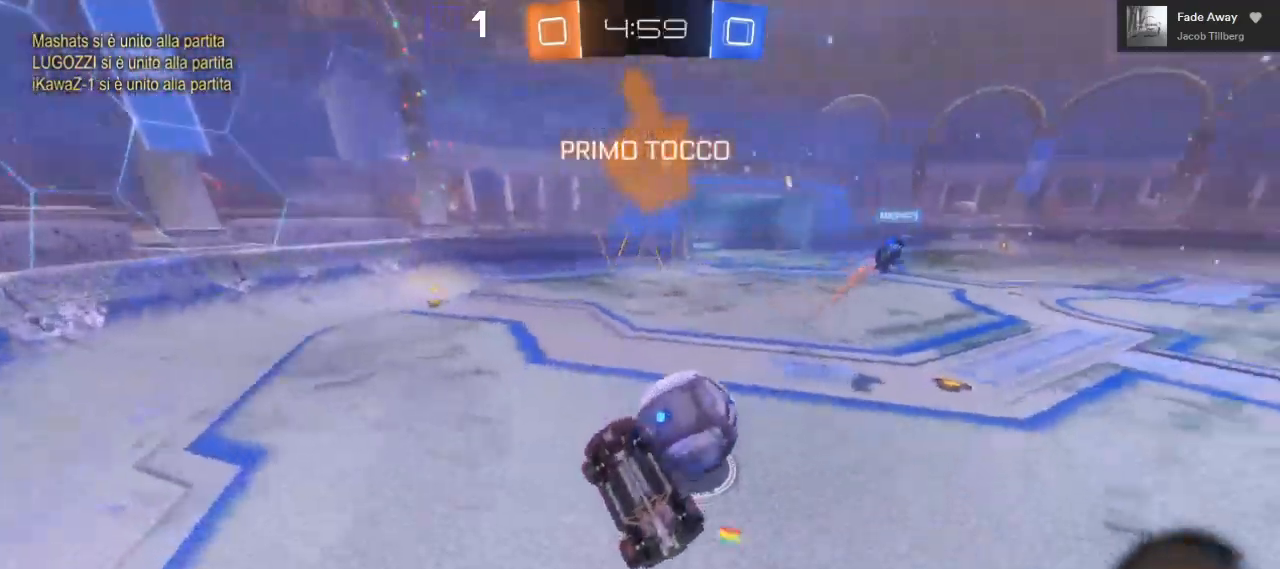
{"dt_ms": 1000, "buttons": ["R2"], "left_stick": "center", "right_stick": "center"}
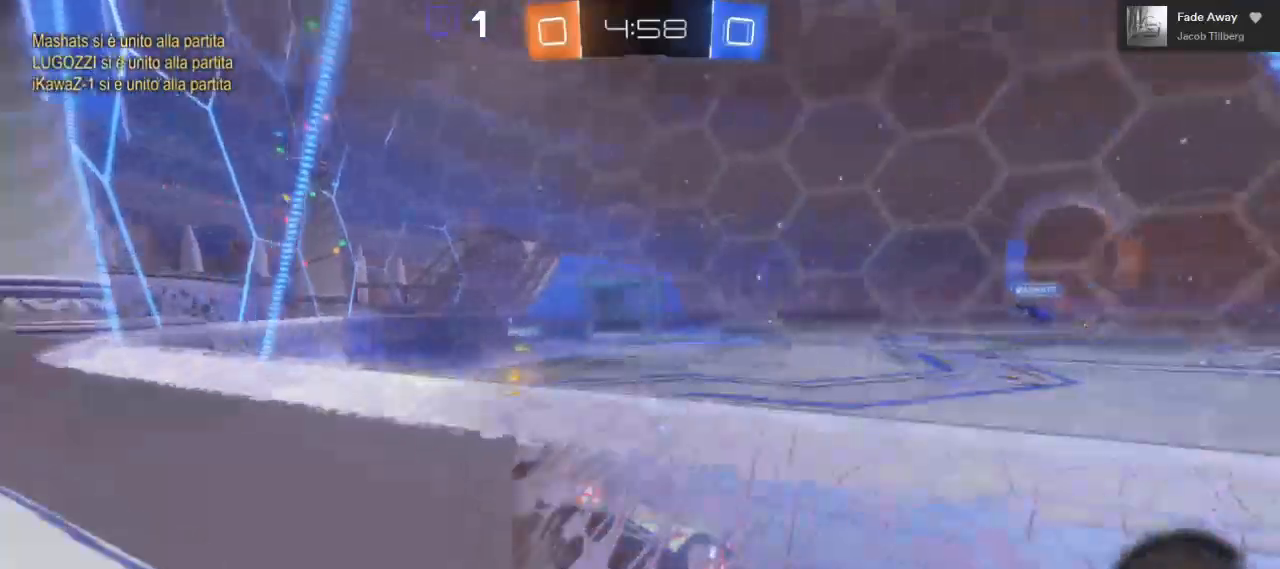
{"dt_ms": 500, "buttons": ["R2"], "left_stick": "center", "right_stick": "center", "events": [[133, "left_stick", "right"], [400, "left_stick", "center"]]}
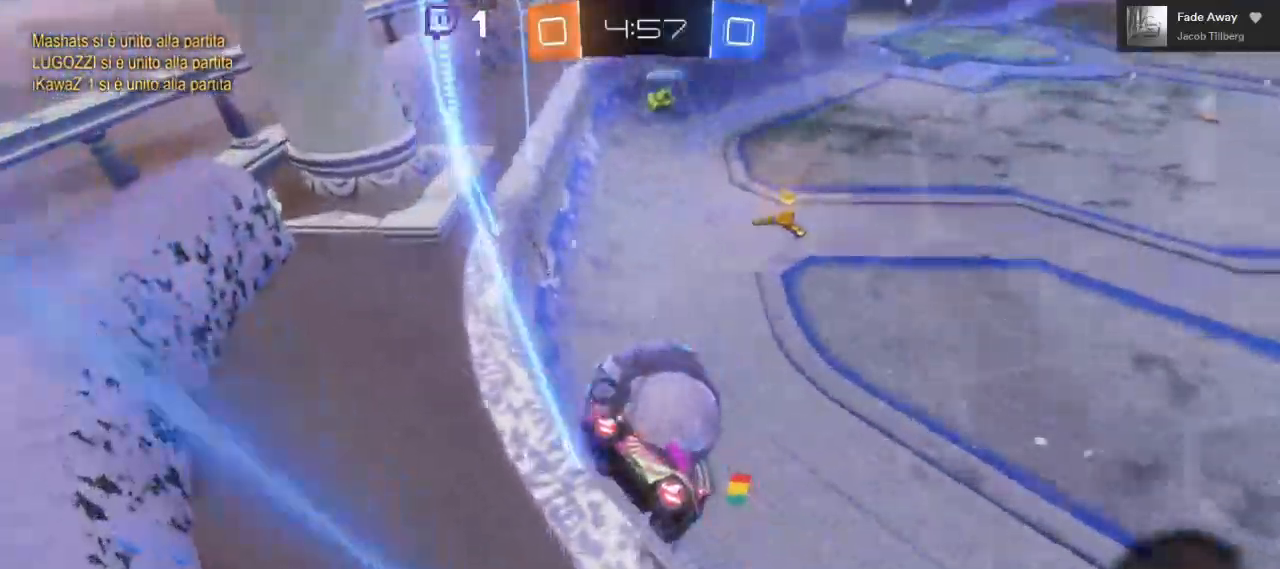
{"dt_ms": 500, "buttons": ["R2", "L3"], "left_stick": "right", "right_stick": "center", "events": [[33, "left_stick", "right"], [183, "left_stick", "center"], [400, "left_stick", "right"], [500, "L3", "down"]]}
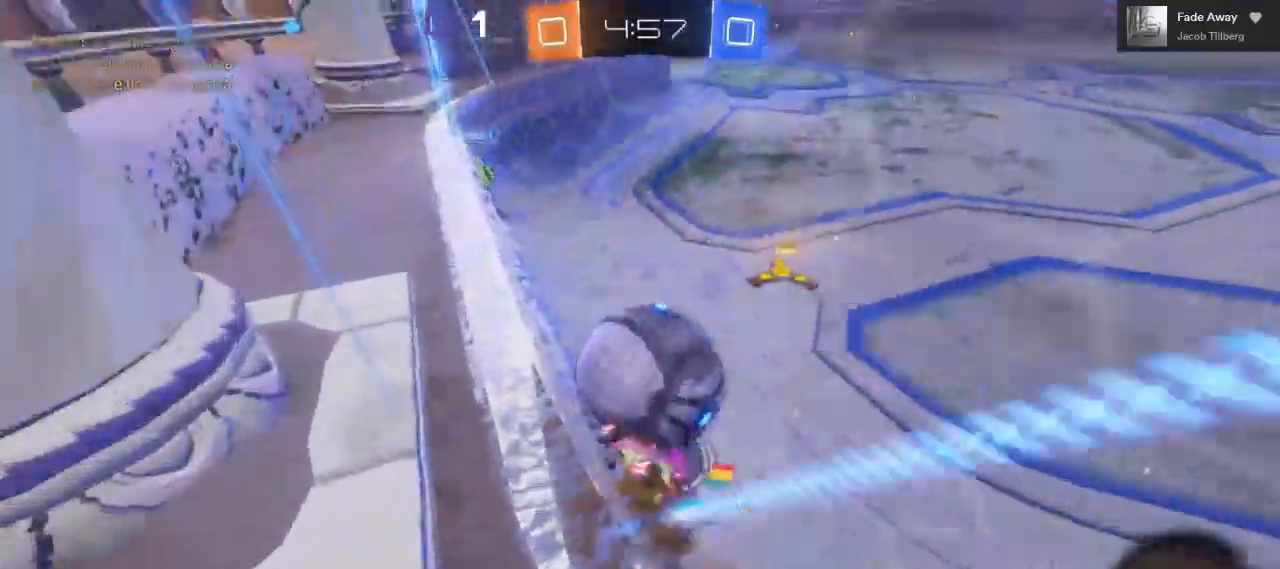
{"dt_ms": 500, "buttons": ["R2"], "left_stick": "center", "right_stick": "center", "events": [[483, "L3", "up"], [500, "left_stick", "center"]]}
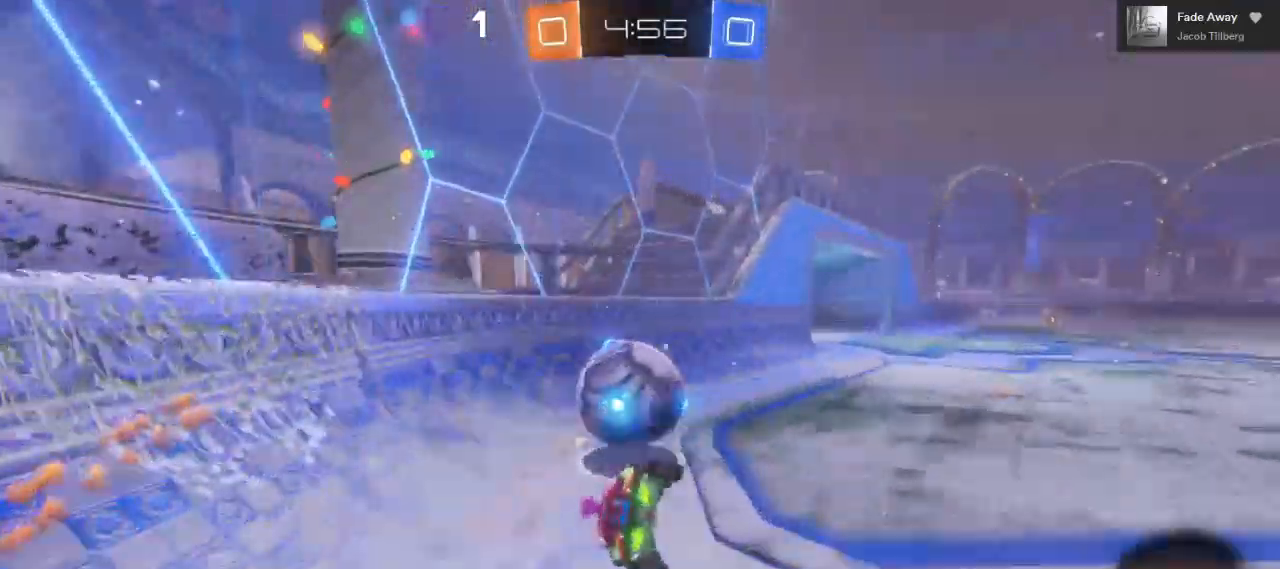
{"dt_ms": 500, "buttons": ["R2"], "left_stick": "down", "right_stick": "center", "events": [[183, "left_stick", "down"]]}
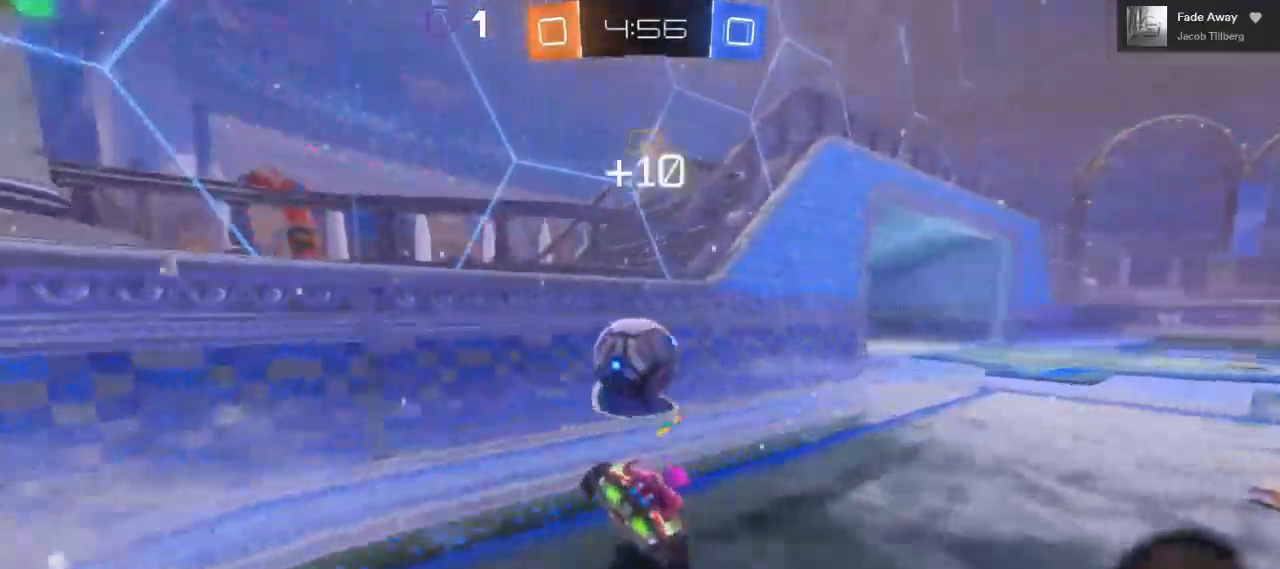
{"dt_ms": 500, "buttons": ["R2"], "left_stick": "right", "right_stick": "center", "events": [[17, "left_stick", "down-right"], [183, "left_stick", "center"], [300, "left_stick", "right"], [400, "left_stick", "center"], [500, "left_stick", "right"]]}
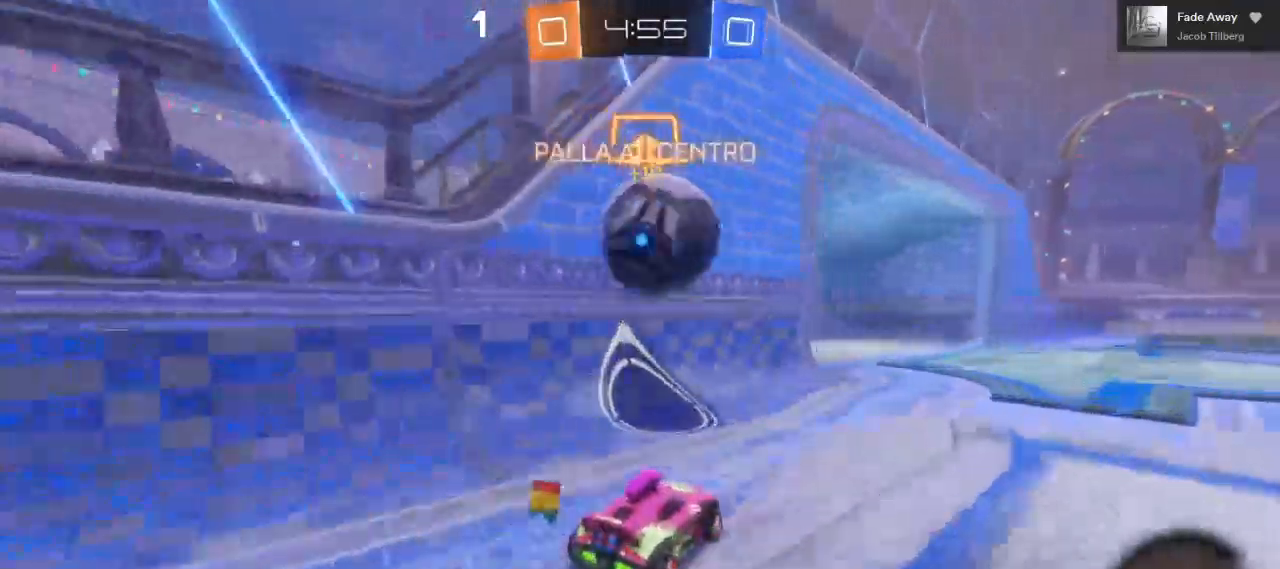
{"dt_ms": 500, "buttons": ["L1", "R2"], "left_stick": "down-left", "right_stick": "center"}
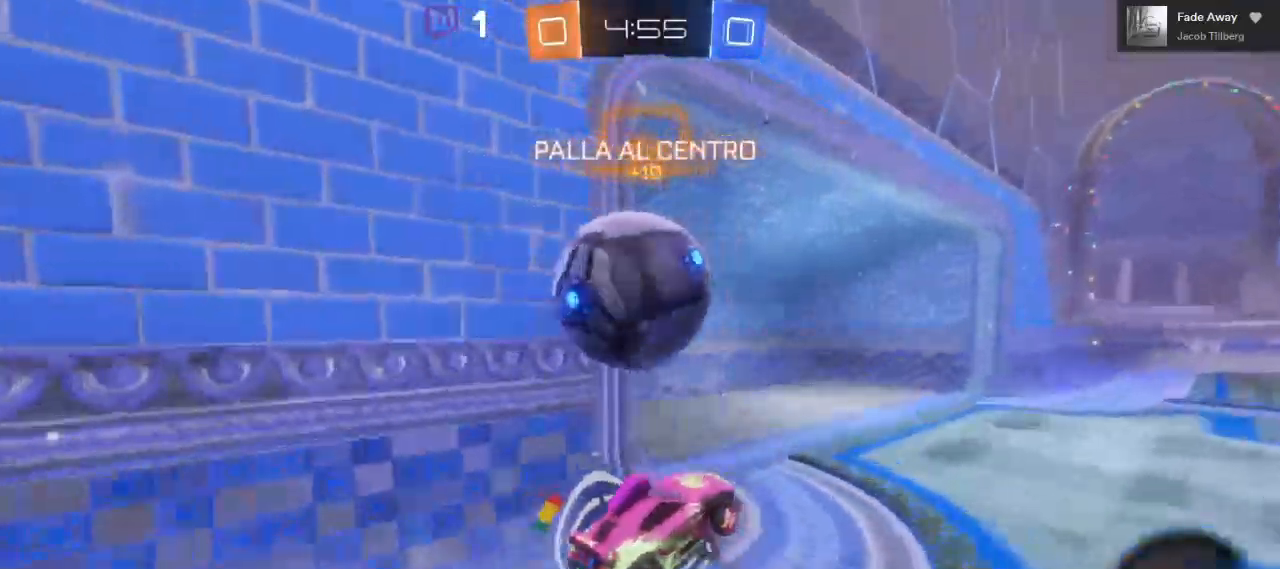
{"dt_ms": 500, "buttons": ["R2"], "left_stick": "down-left", "right_stick": "center", "events": [[33, "L3", "down"], [83, "left_stick", "left"], [450, "L1", "up"], [450, "L3", "up"], [450, "left_stick", "down-left"]]}
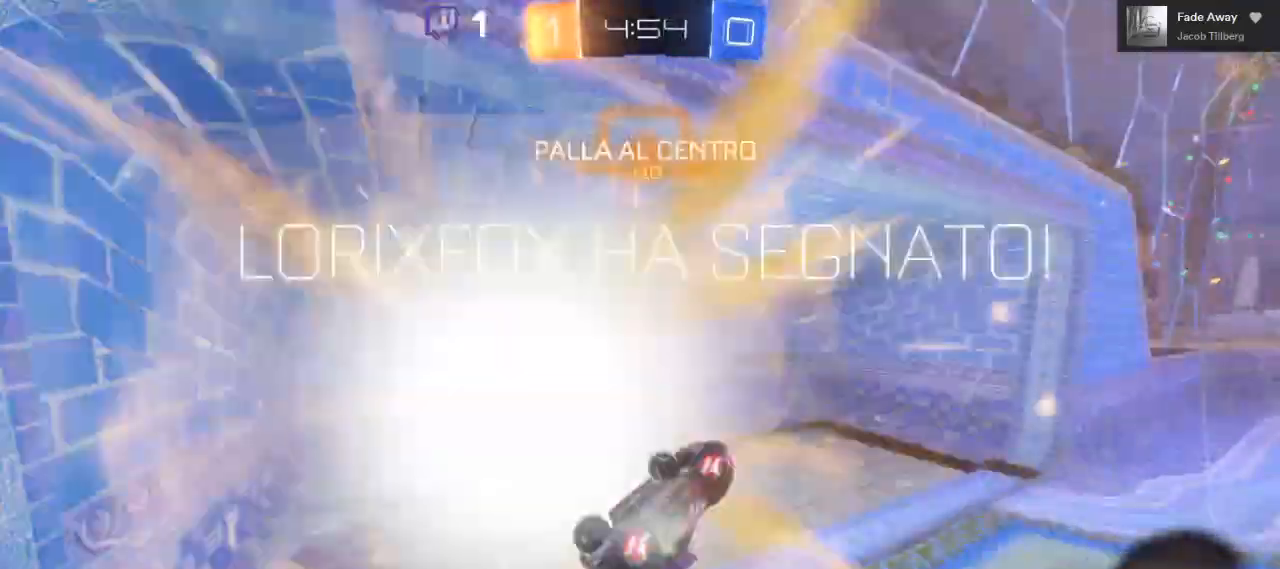
{"dt_ms": 500, "buttons": [], "left_stick": "center", "right_stick": "center", "events": [[50, "left_stick", "center"], [233, "R2", "up"]]}
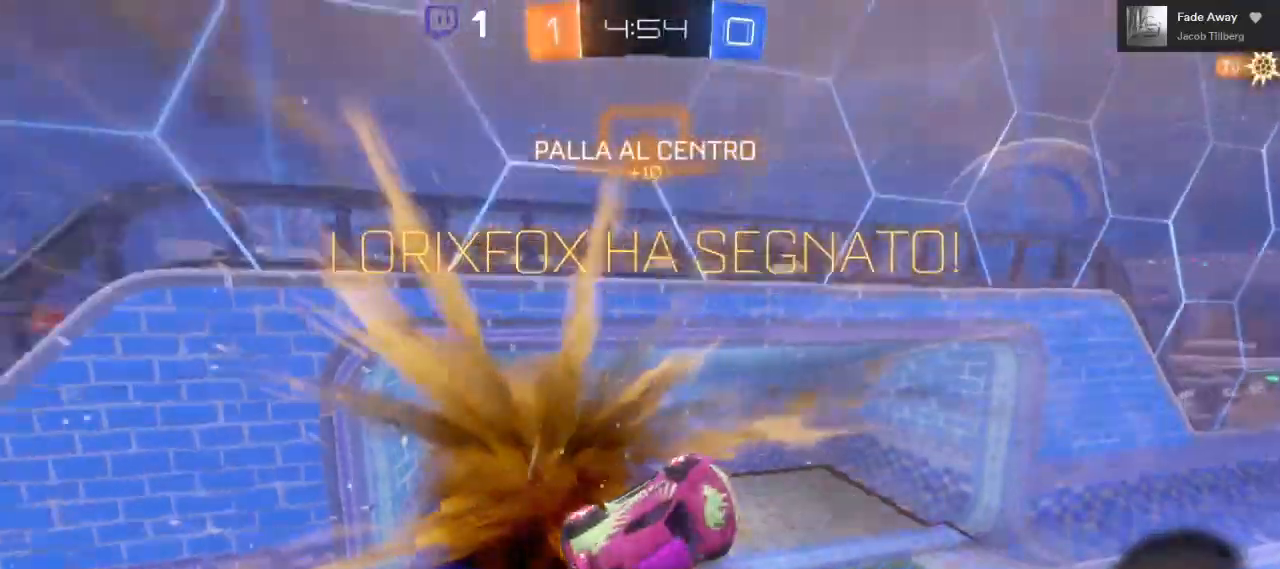
{"dt_ms": 500, "buttons": [], "left_stick": "center", "right_stick": "center", "events": [[50, "DPAD_RIGHT", "down"], [167, "DPAD_RIGHT", "up"], [217, "DPAD_UP", "down"], [350, "DPAD_UP", "up"]]}
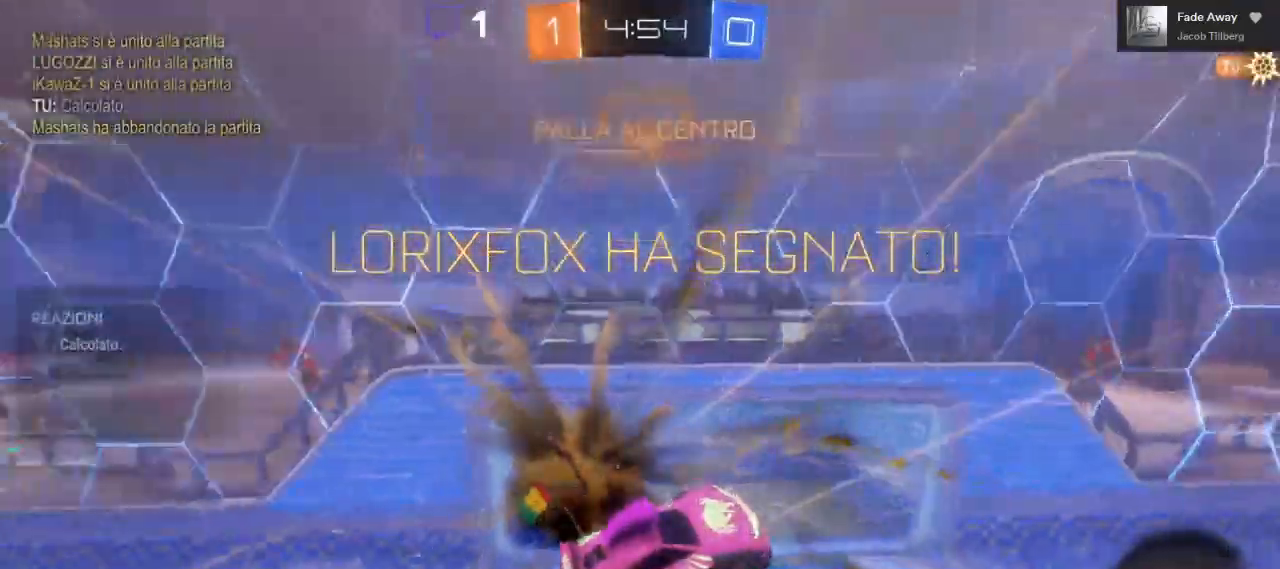
{"dt_ms": 500, "buttons": [], "left_stick": "up", "right_stick": "center", "events": [[67, "left_stick", "up"]]}
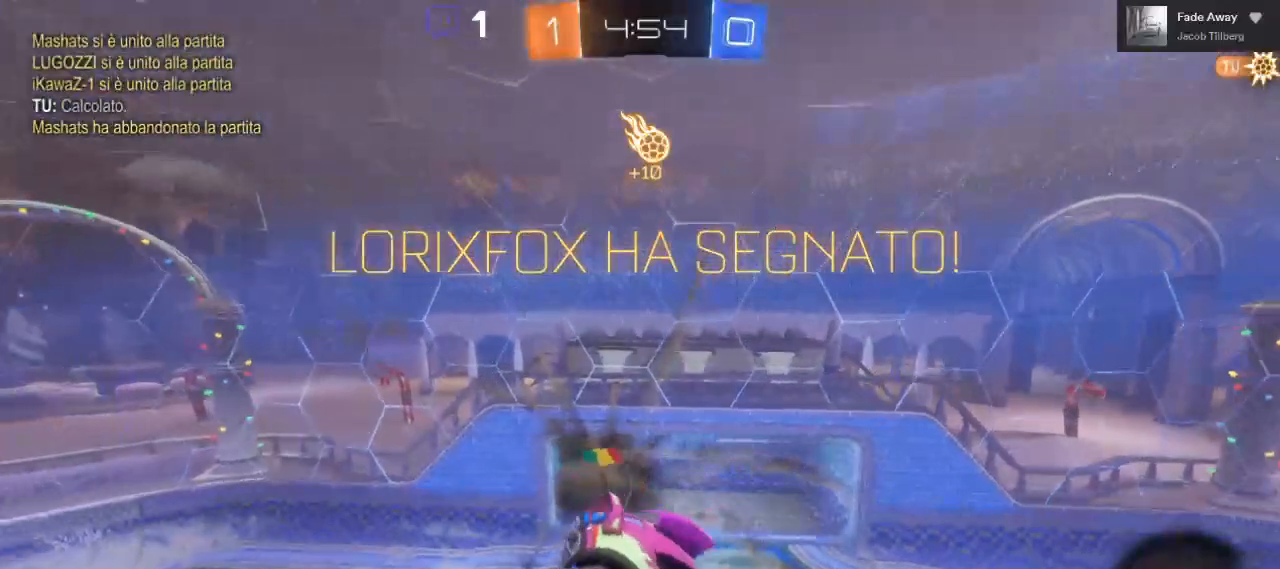
{"dt_ms": 500, "buttons": ["L1"], "left_stick": "up-right", "right_stick": "center", "events": [[350, "left_stick", "up-right"], [367, "L1", "down"]]}
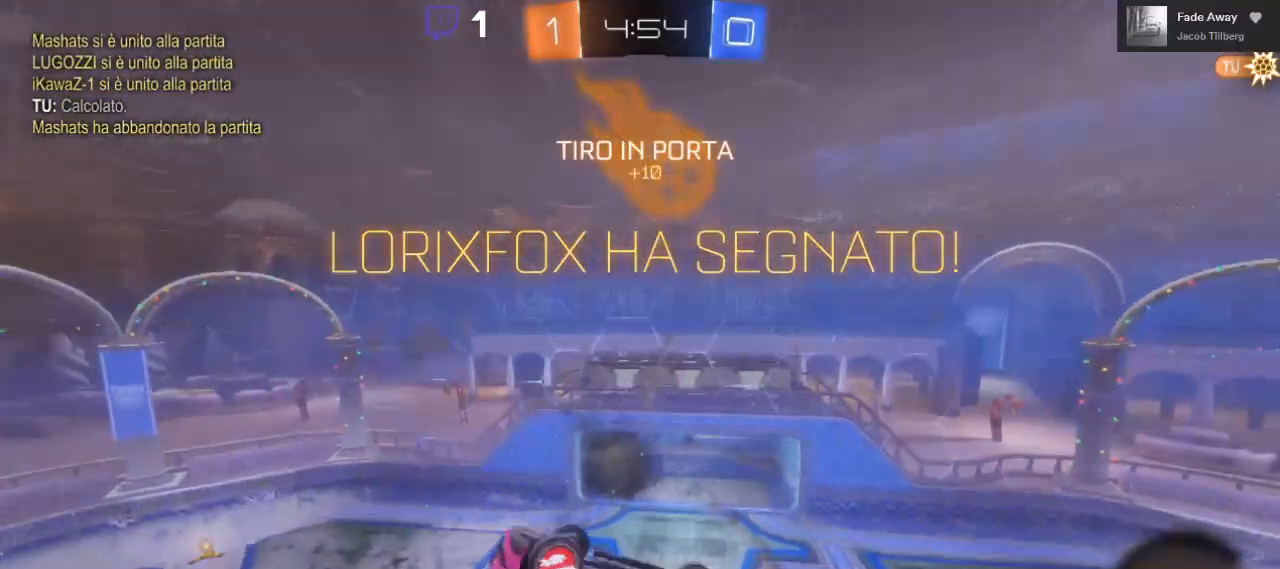
{"dt_ms": 500, "buttons": [], "left_stick": "center", "right_stick": "center", "events": [[217, "L1", "up"], [233, "left_stick", "center"]]}
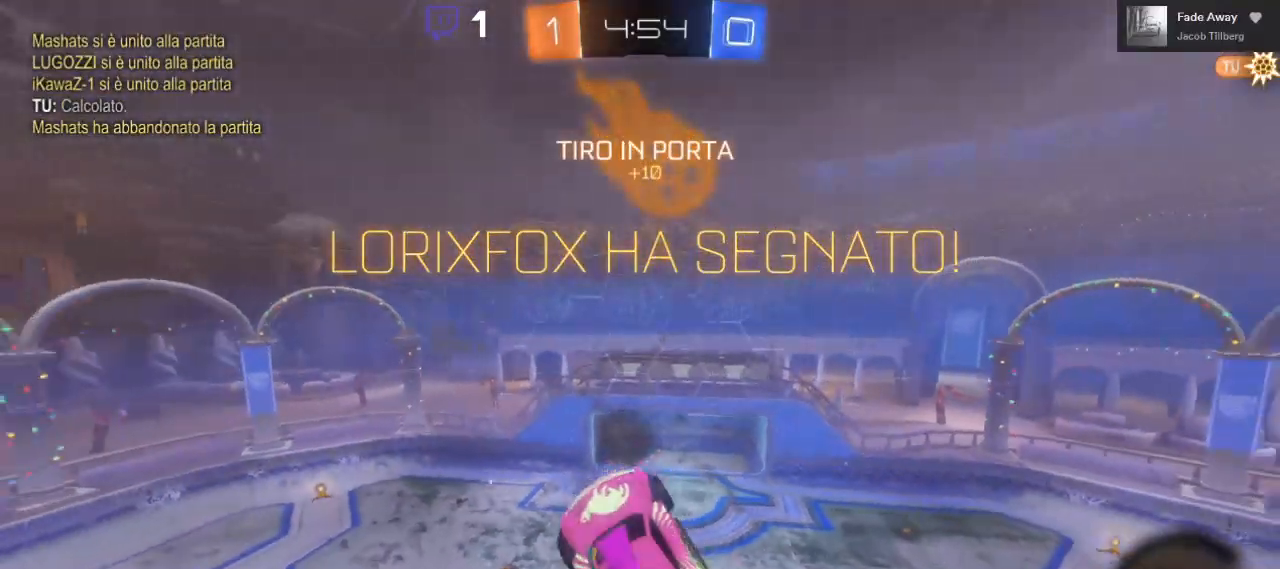
{"dt_ms": 500, "buttons": [], "left_stick": "up", "right_stick": "center", "events": [[33, "left_stick", "down-right"], [183, "left_stick", "center"], [433, "left_stick", "up"]]}
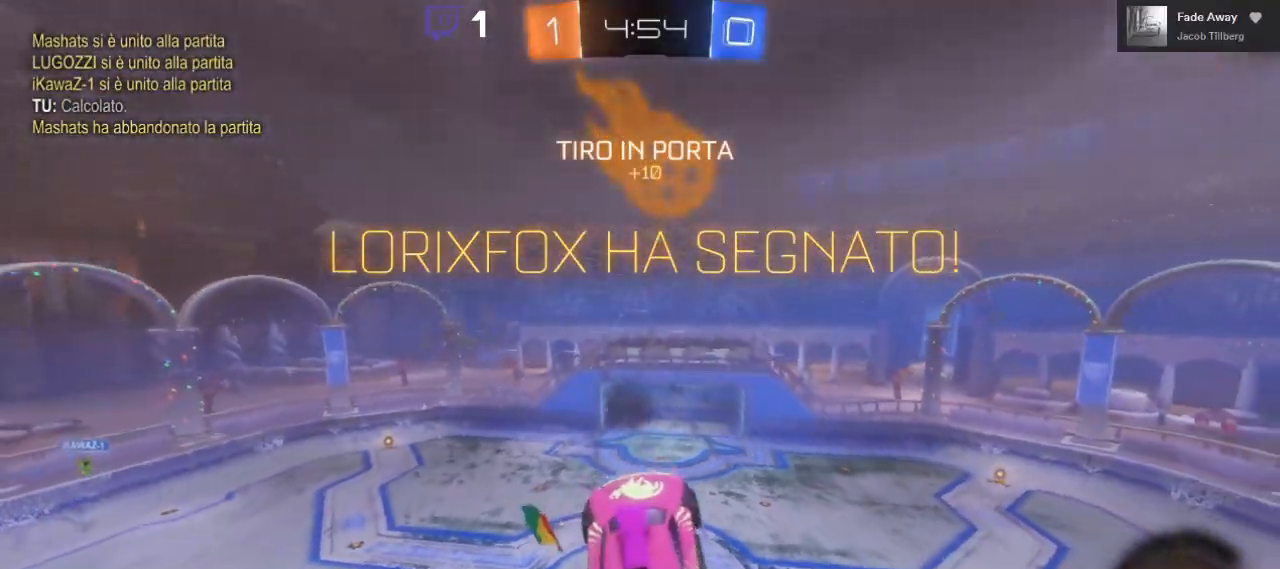
{"dt_ms": 500, "buttons": [], "left_stick": "center", "right_stick": "center", "events": [[133, "left_stick", "center"]]}
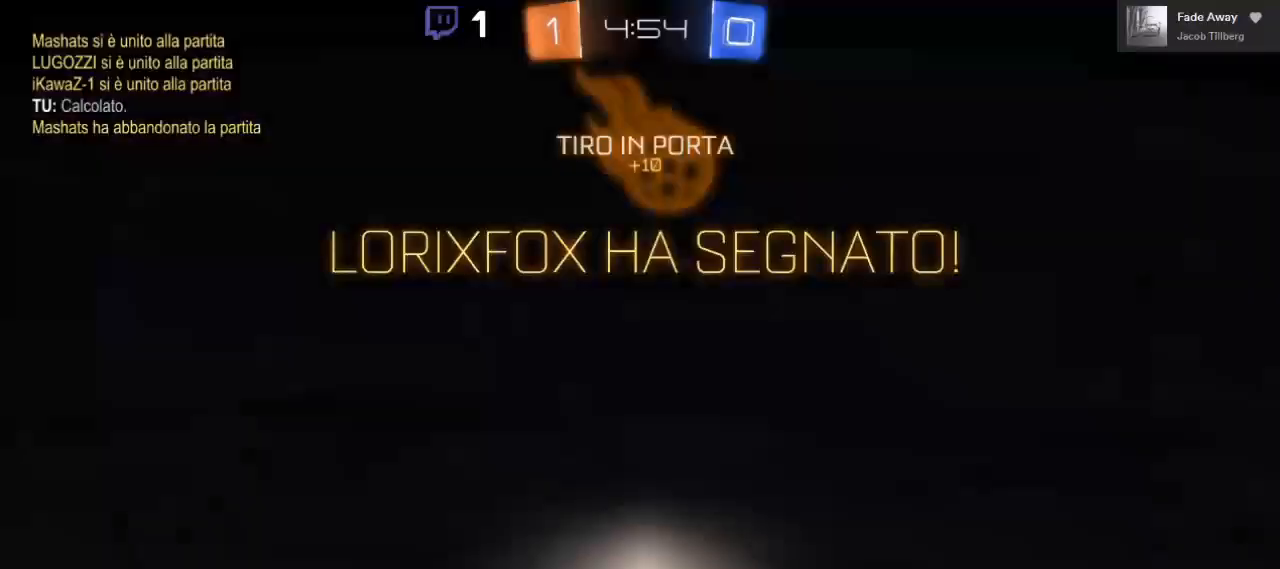
{"dt_ms": 500, "buttons": [], "left_stick": "center", "right_stick": "center", "events": []}
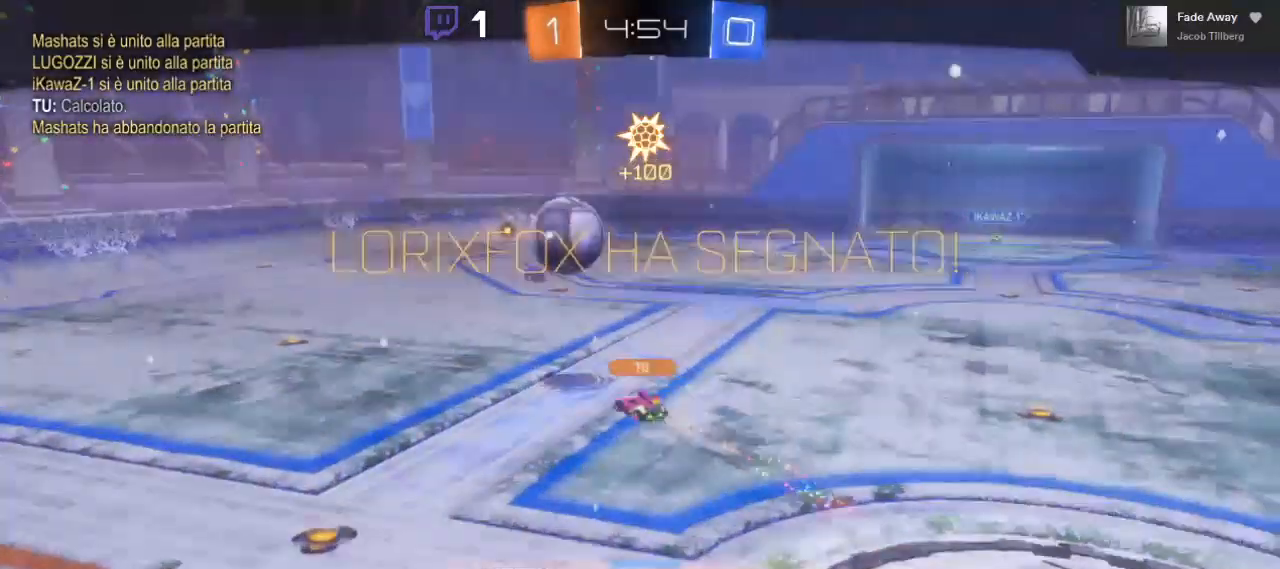
{"dt_ms": 500, "buttons": [], "left_stick": "center", "right_stick": "center", "events": [[133, "R2", "down"], [333, "R2", "up"]]}